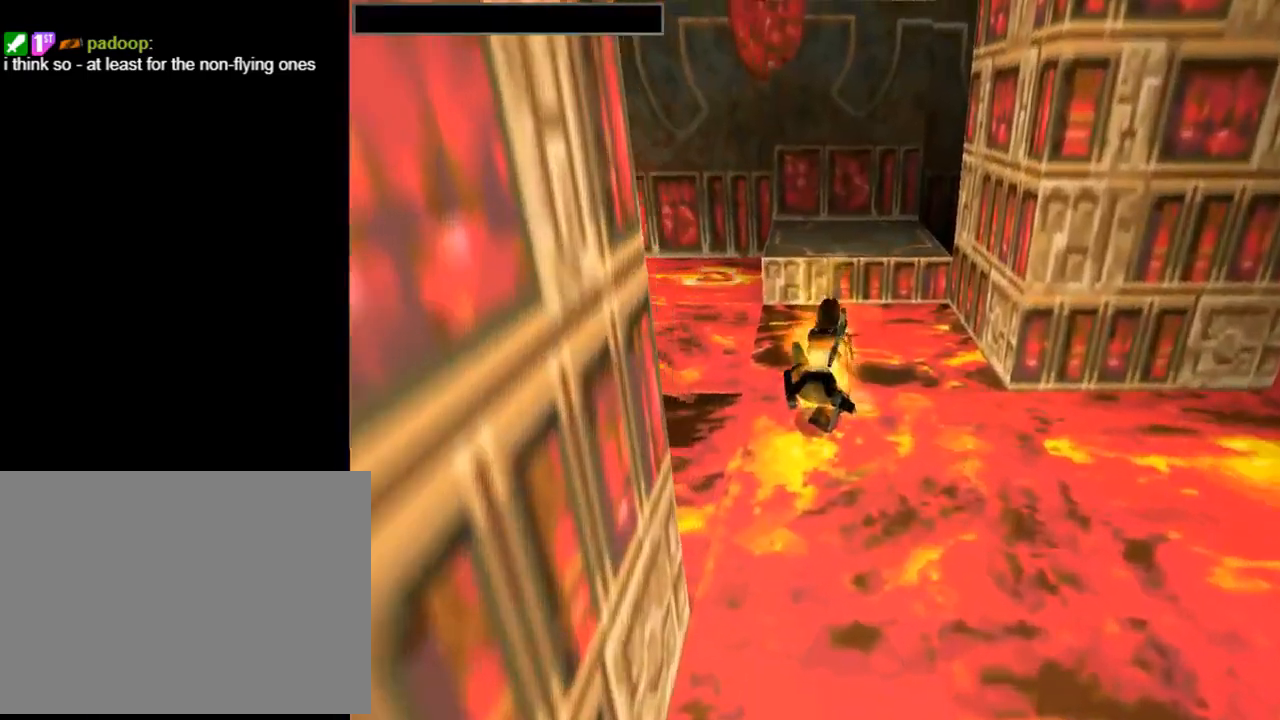
Gameplay with a controller (PlayStation layout); each line is a JSON object with the inputs held at the frame after it (dt_ms = milliseconds from this image to that frame). "events" lists button and stick changes between this image and that frame as [ms after this image, input, new state], when the widget could be followed in between. Not read: R1 right_stick.
{"dt_ms": 500, "buttons": [], "left_stick": "center", "events": [[133, "CROSS", "down"], [267, "CROSS", "up"], [400, "CROSS", "down"], [500, "CROSS", "up"]]}
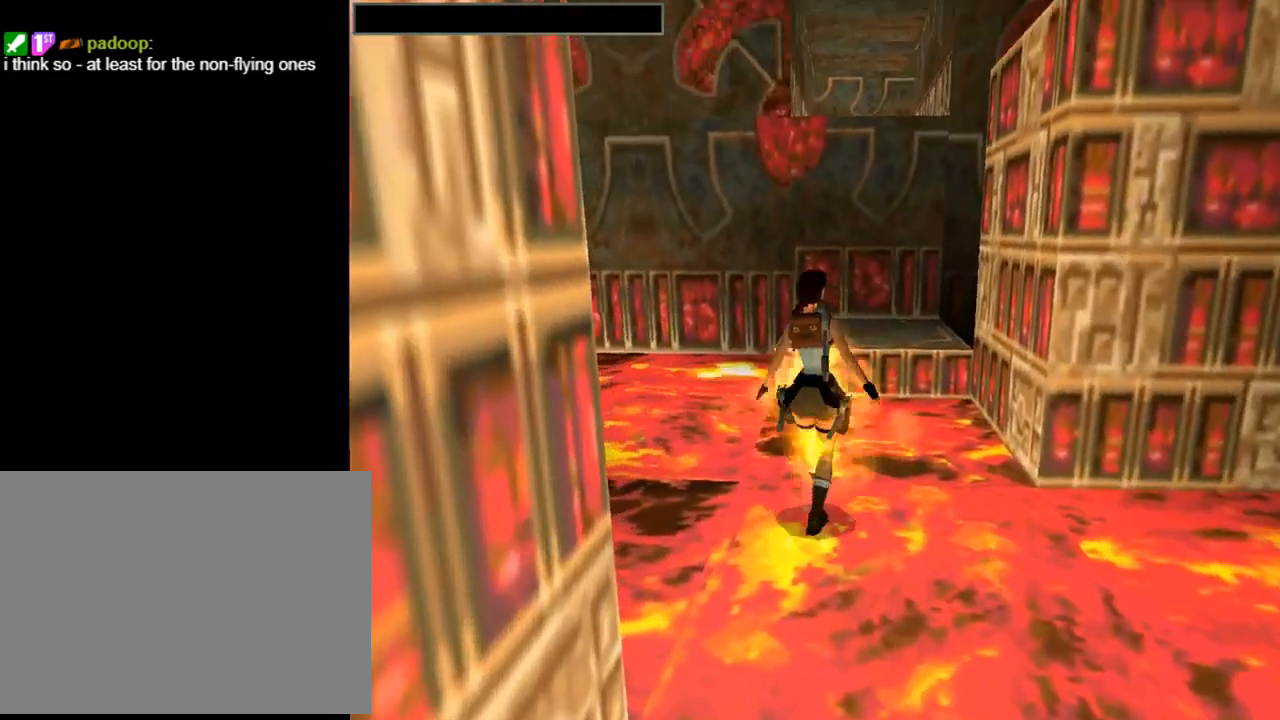
{"dt_ms": 500, "buttons": ["CROSS"], "left_stick": "center", "events": [[433, "CROSS", "down"]]}
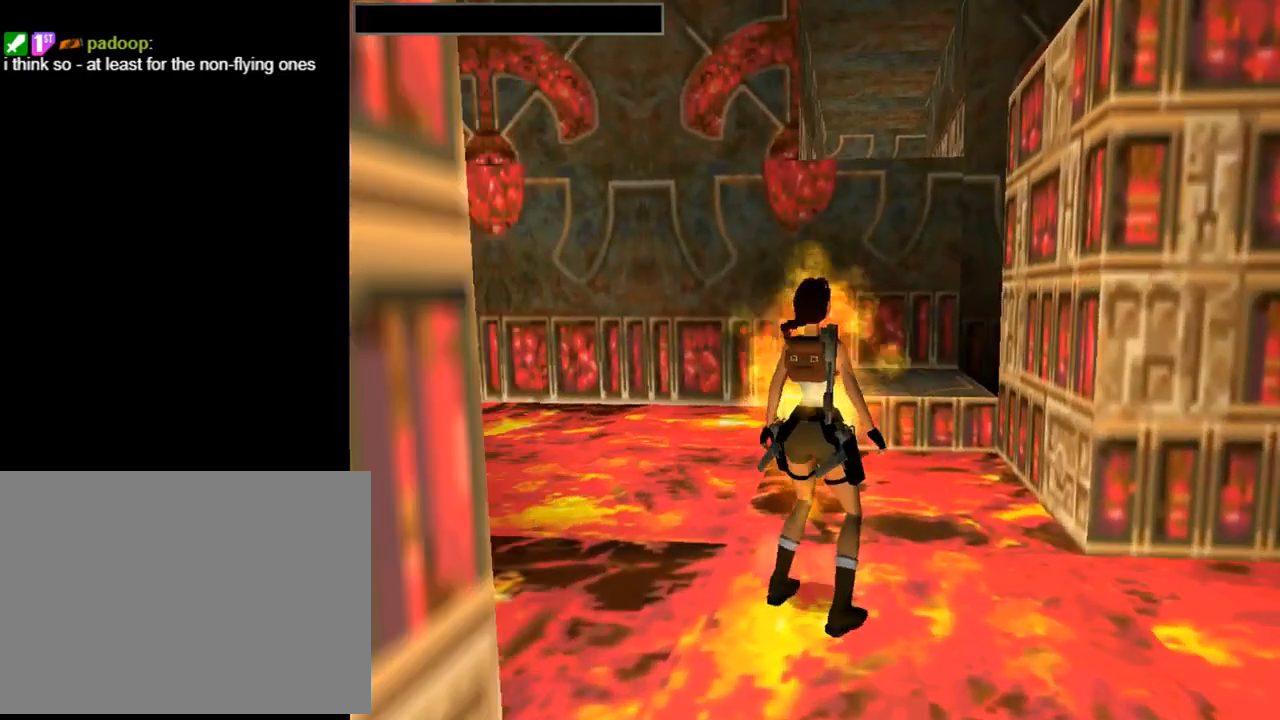
{"dt_ms": 500, "buttons": [], "left_stick": "center", "events": [[33, "CROSS", "up"], [133, "CROSS", "down"], [267, "CROSS", "up"], [367, "CROSS", "down"], [467, "CROSS", "up"]]}
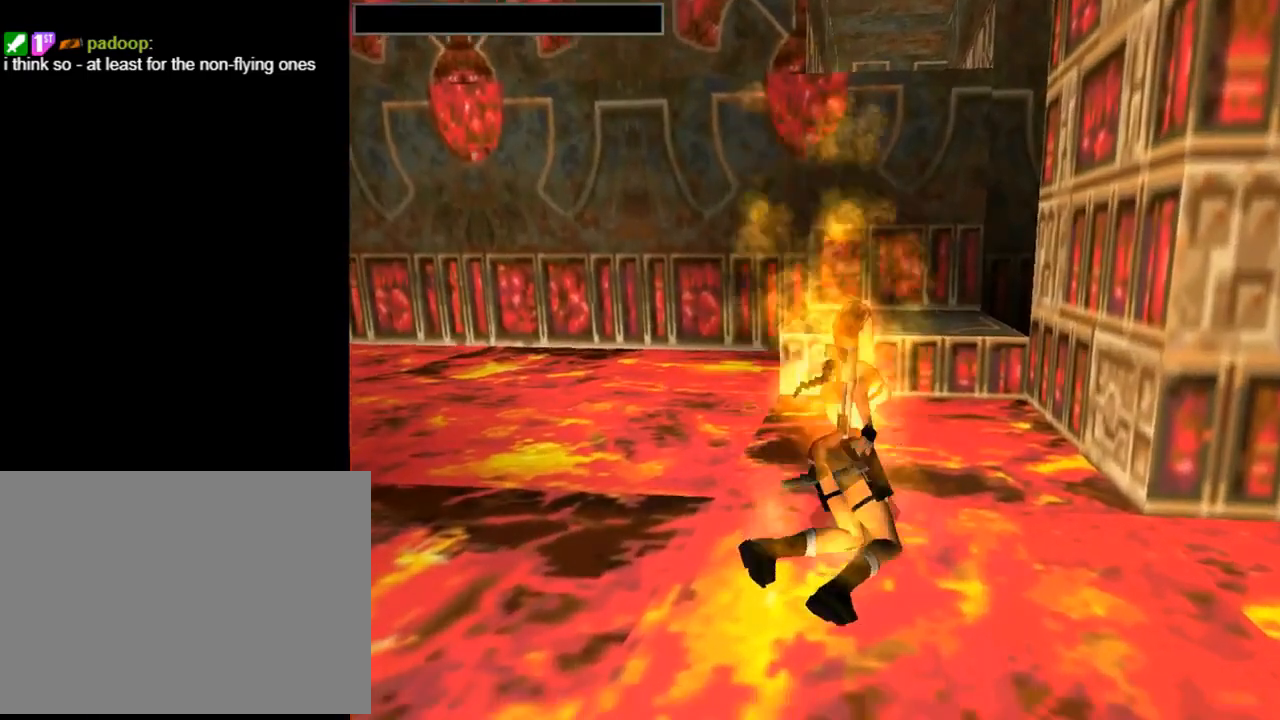
{"dt_ms": 500, "buttons": [], "left_stick": "center", "events": [[267, "CROSS", "down"], [433, "CROSS", "up"]]}
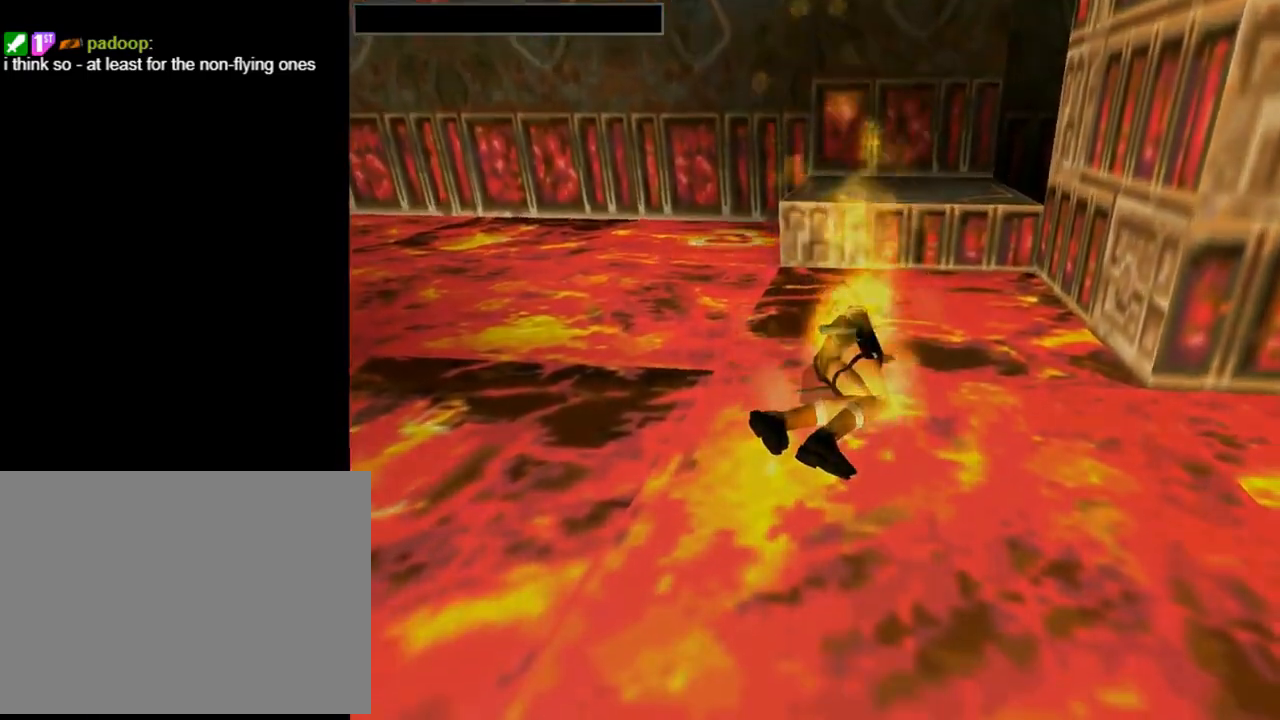
{"dt_ms": 500, "buttons": [], "left_stick": "center", "events": [[67, "CROSS", "down"], [200, "CROSS", "up"], [367, "CROSS", "down"], [500, "CROSS", "up"]]}
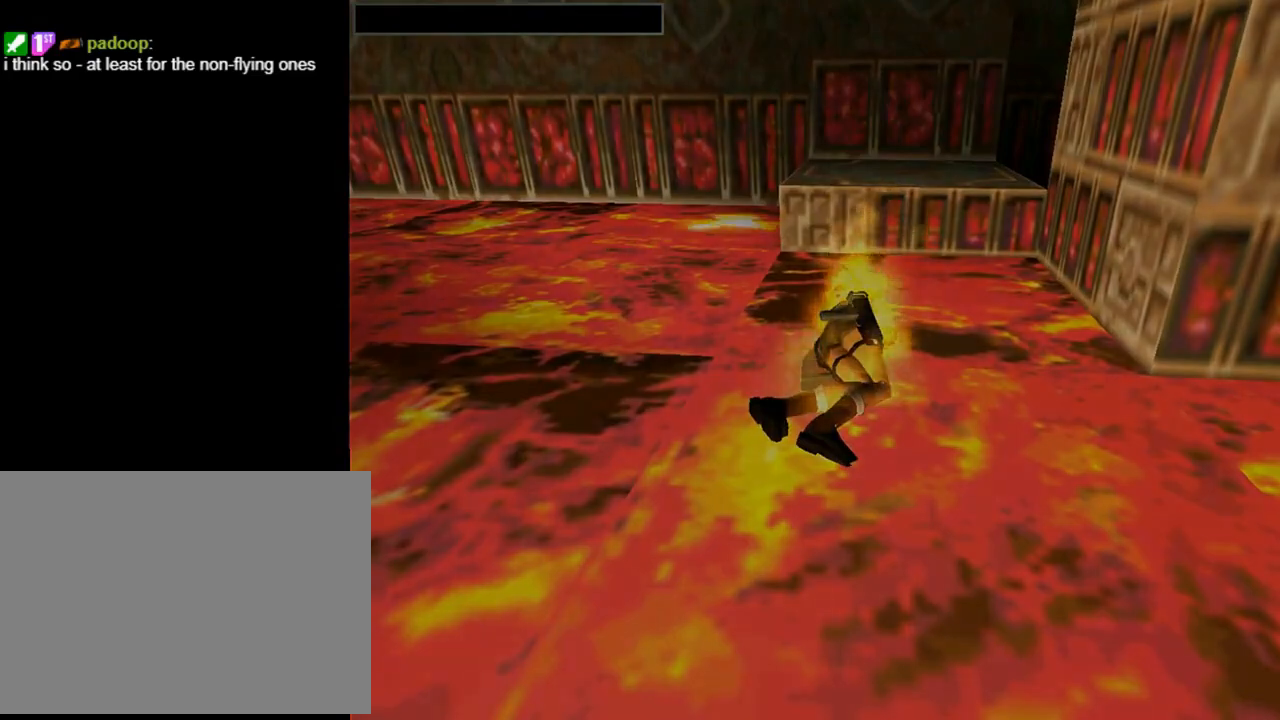
{"dt_ms": 500, "buttons": [], "left_stick": "center", "events": []}
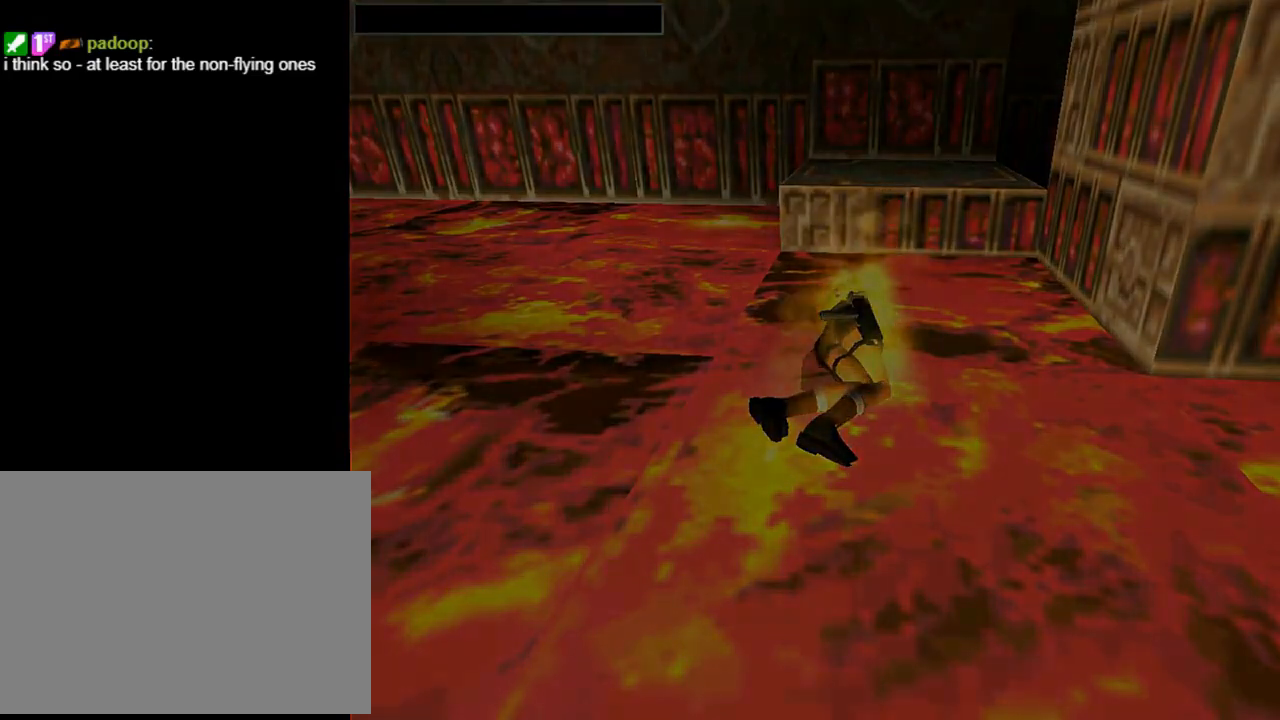
{"dt_ms": 500, "buttons": [], "left_stick": "center", "events": []}
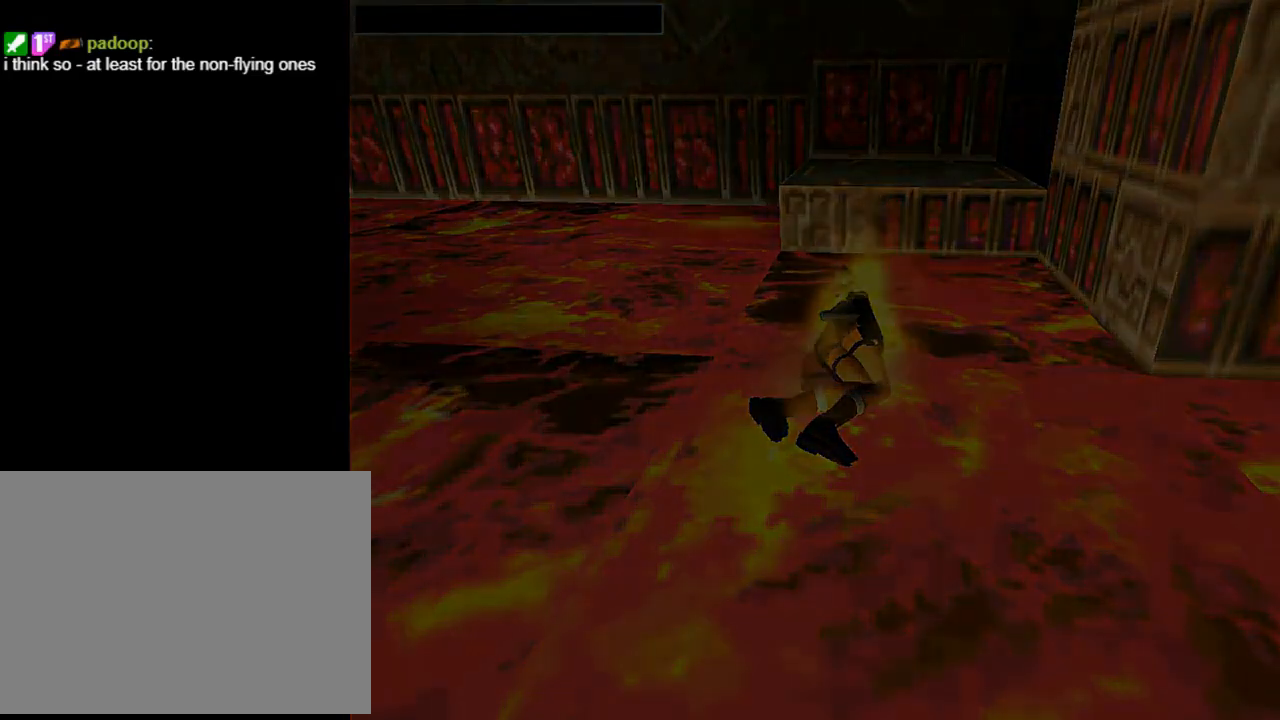
{"dt_ms": 500, "buttons": [], "left_stick": "center", "events": []}
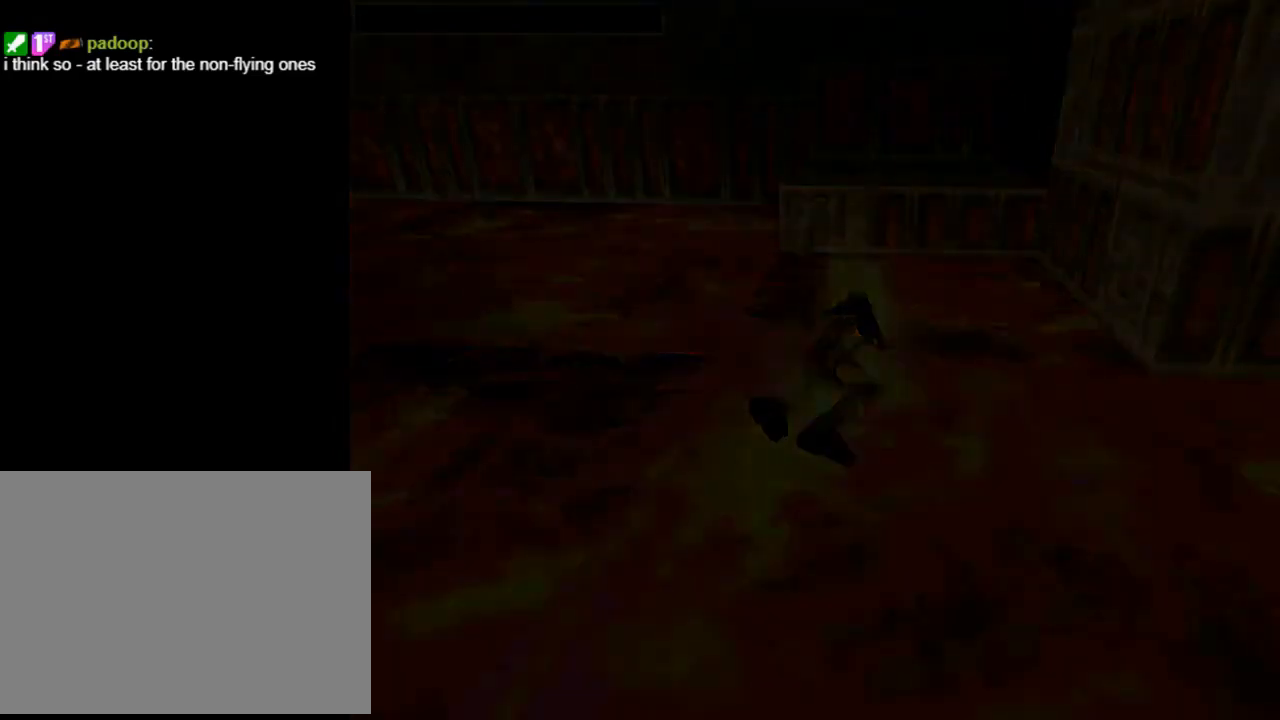
{"dt_ms": 500, "buttons": [], "left_stick": "center", "events": []}
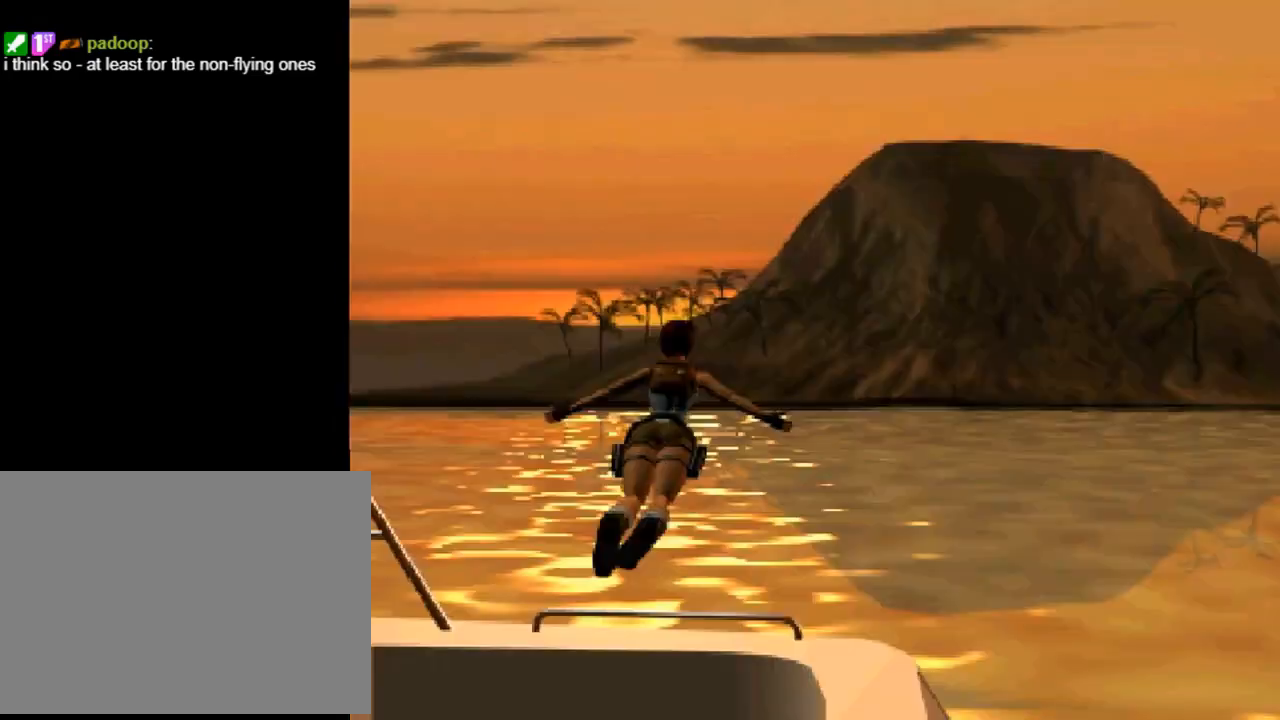
{"dt_ms": 500, "buttons": [], "left_stick": "center", "events": []}
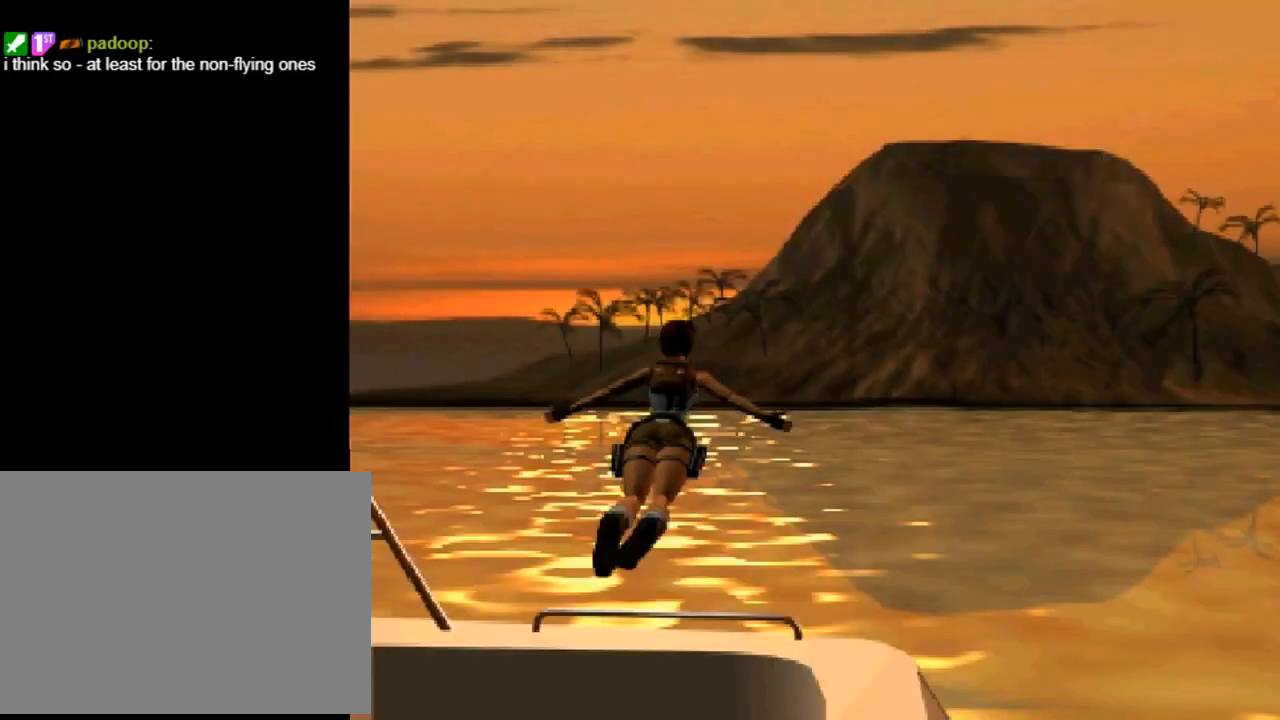
{"dt_ms": 500, "buttons": [], "left_stick": "center", "events": []}
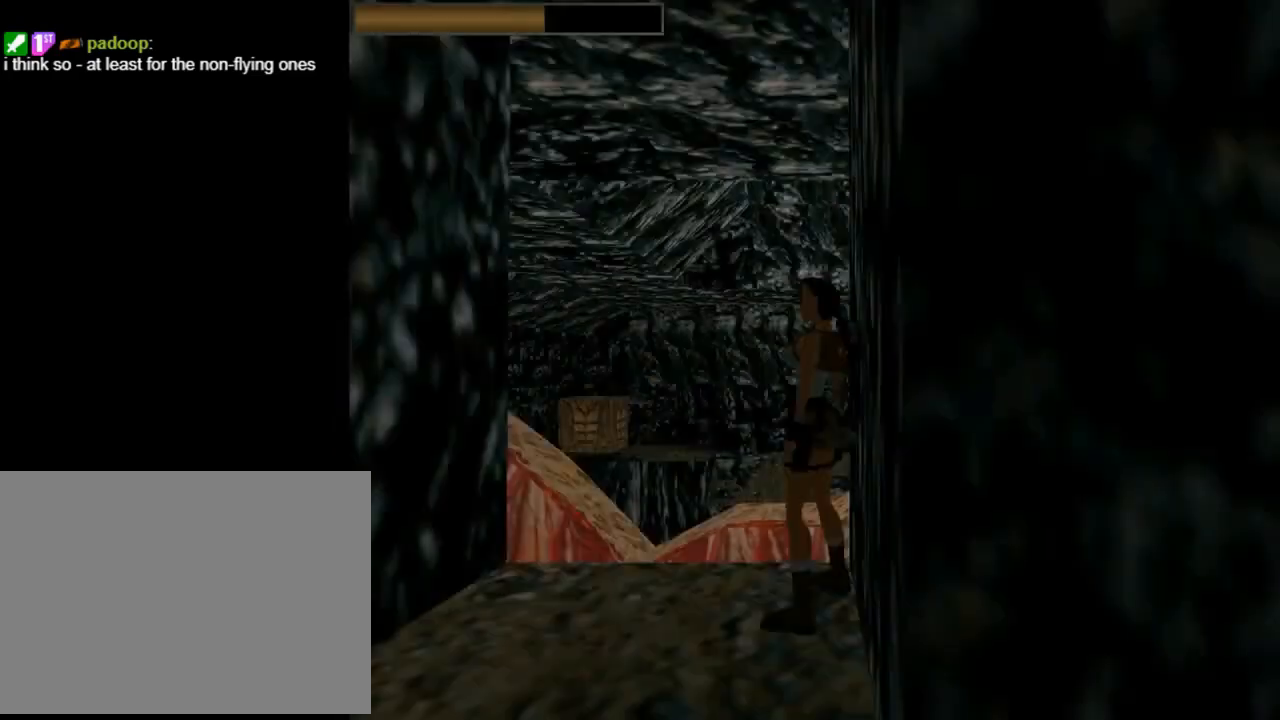
{"dt_ms": 500, "buttons": [], "left_stick": "center", "events": []}
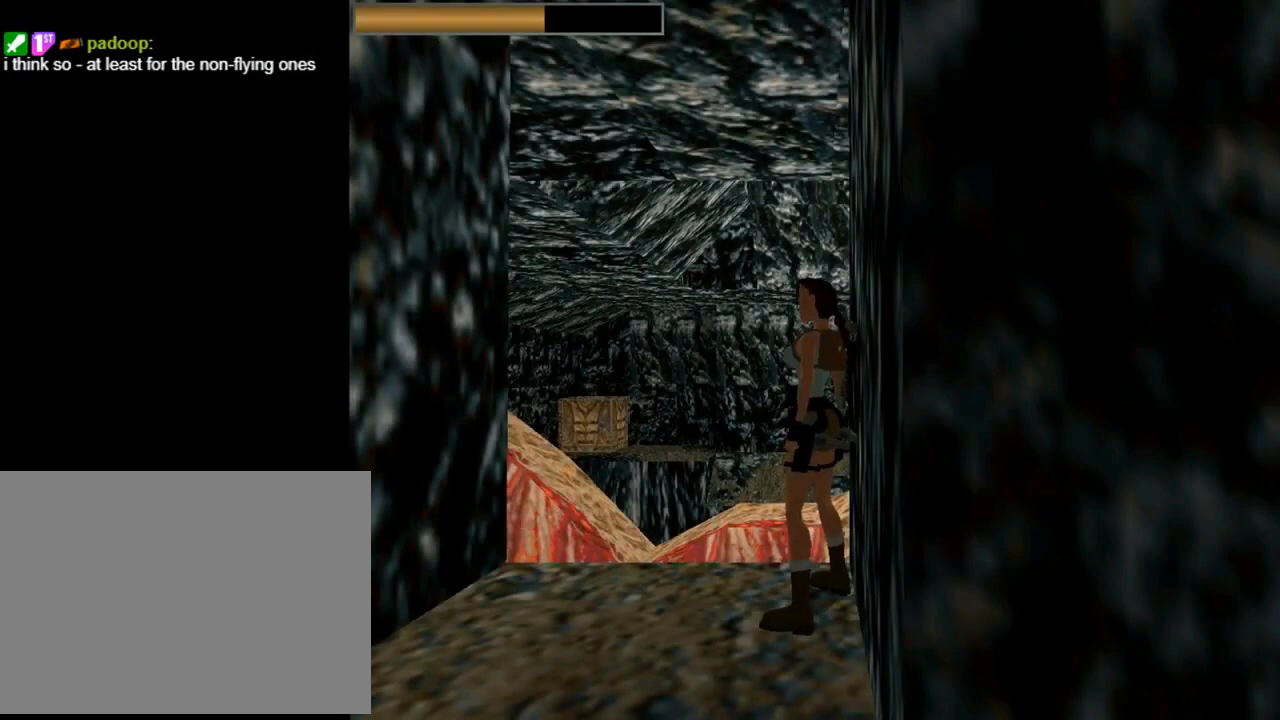
{"dt_ms": 1000, "buttons": ["SQUARE", "DPAD_UP"], "left_stick": "center"}
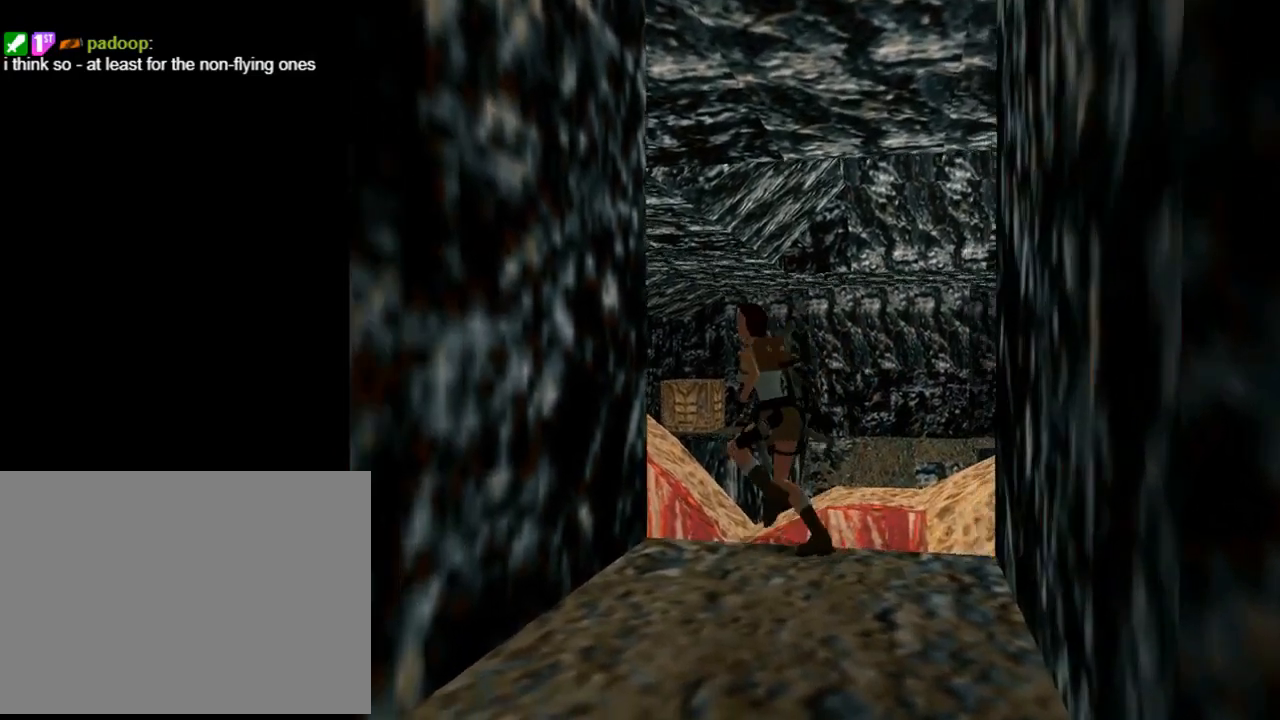
{"dt_ms": 500, "buttons": ["DPAD_UP", "DPAD_LEFT"], "left_stick": "center", "events": [[33, "DPAD_LEFT", "down"], [367, "SQUARE", "up"]]}
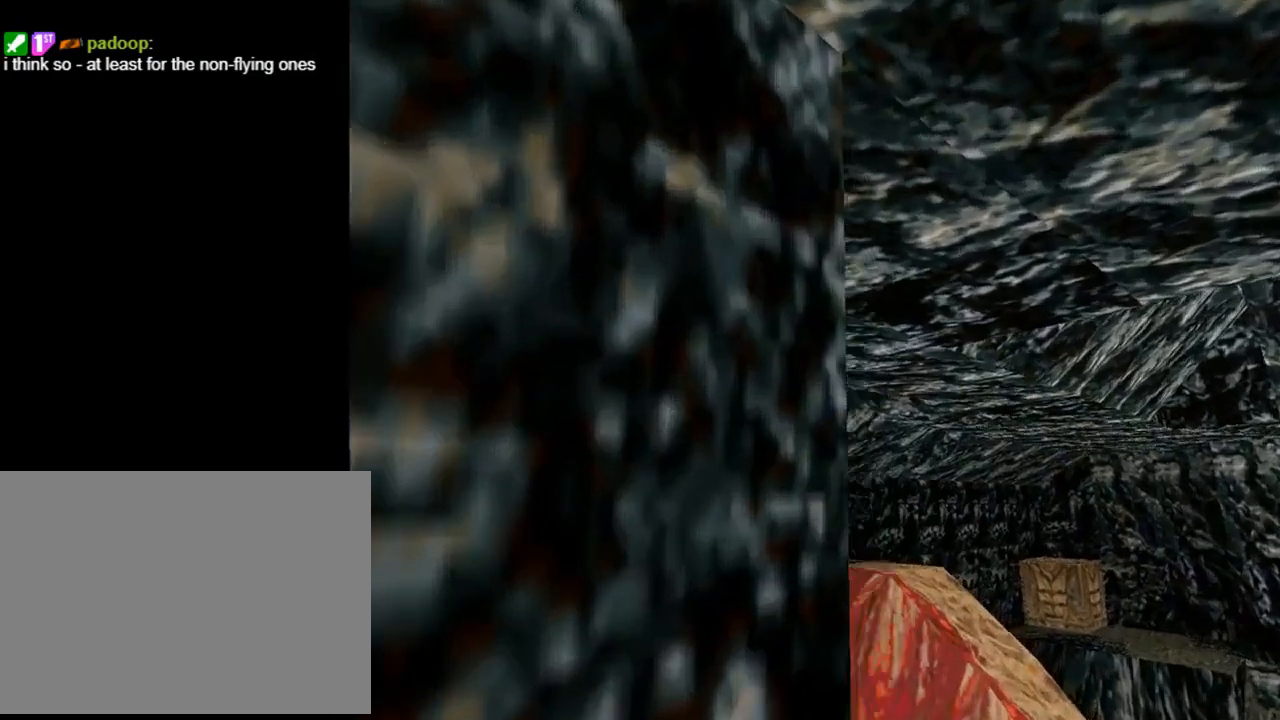
{"dt_ms": 500, "buttons": ["DPAD_UP", "DPAD_LEFT"], "left_stick": "center", "events": []}
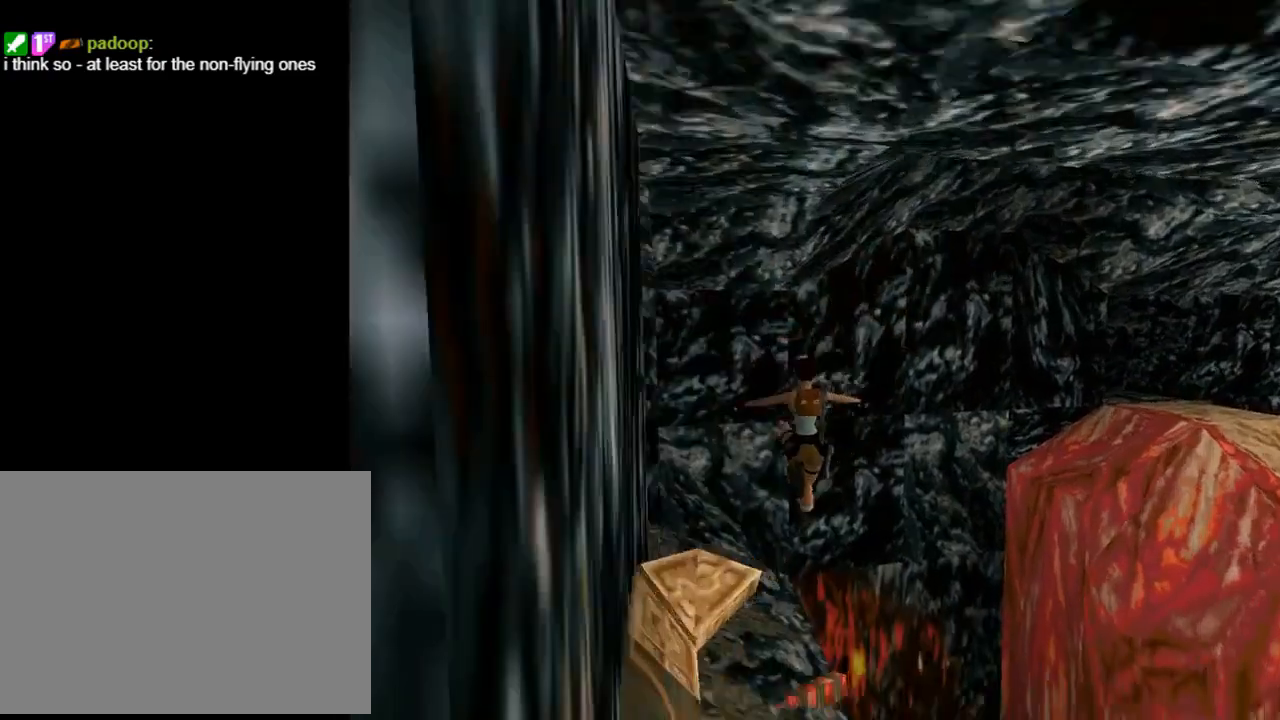
{"dt_ms": 500, "buttons": ["DPAD_UP", "DPAD_LEFT"], "left_stick": "center", "events": []}
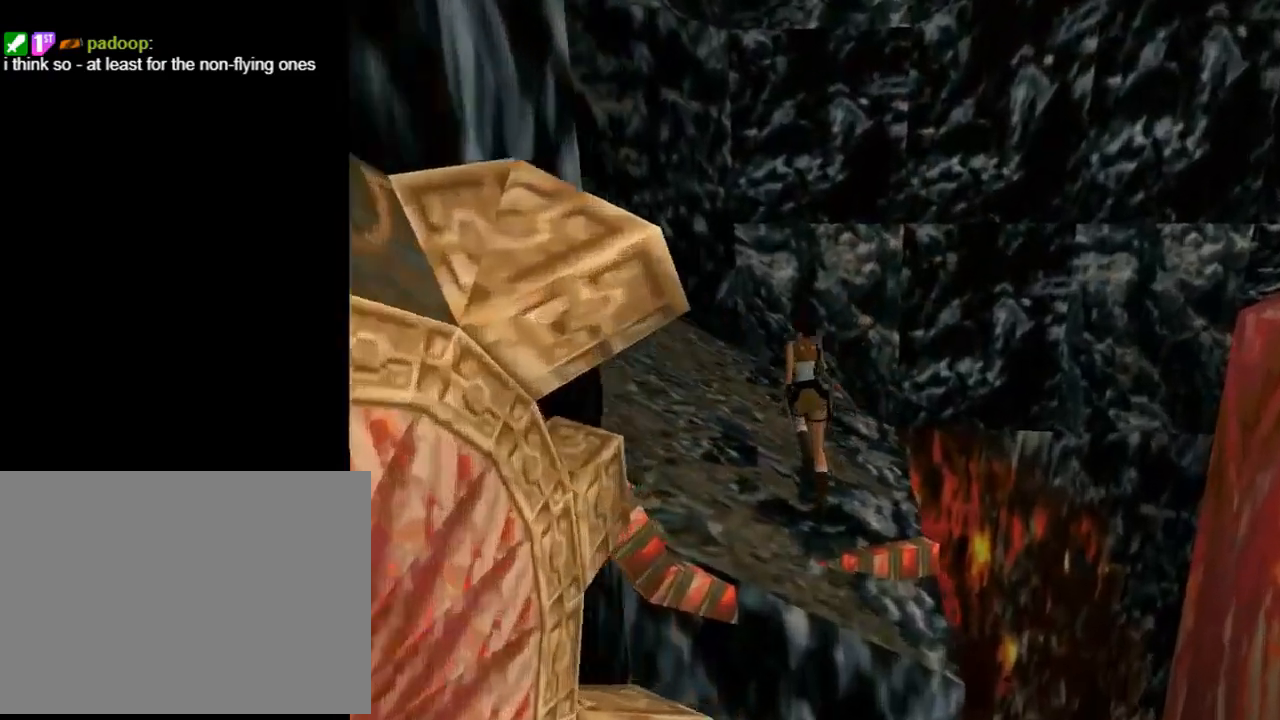
{"dt_ms": 500, "buttons": ["DPAD_UP", "DPAD_LEFT"], "left_stick": "center", "events": []}
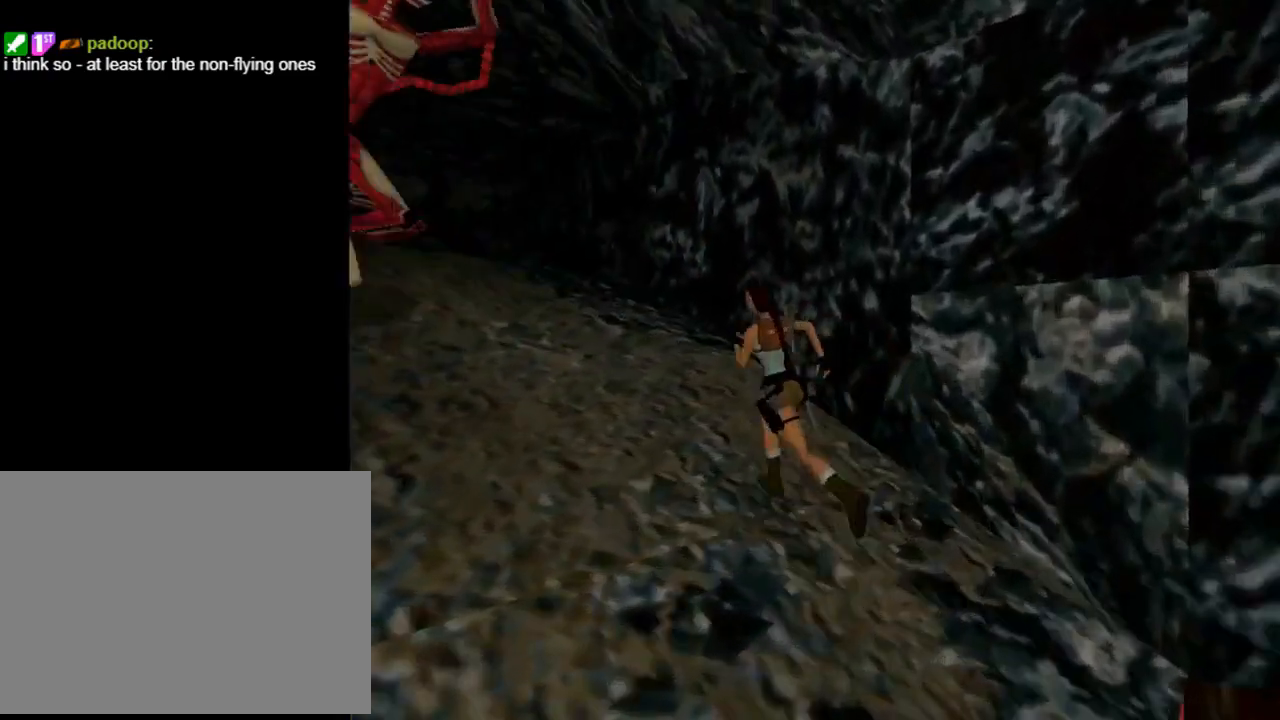
{"dt_ms": 500, "buttons": ["R2", "DPAD_UP"], "left_stick": "center", "events": [[67, "R2", "down"], [167, "DPAD_LEFT", "up"], [233, "DPAD_RIGHT", "down"], [400, "DPAD_RIGHT", "up"]]}
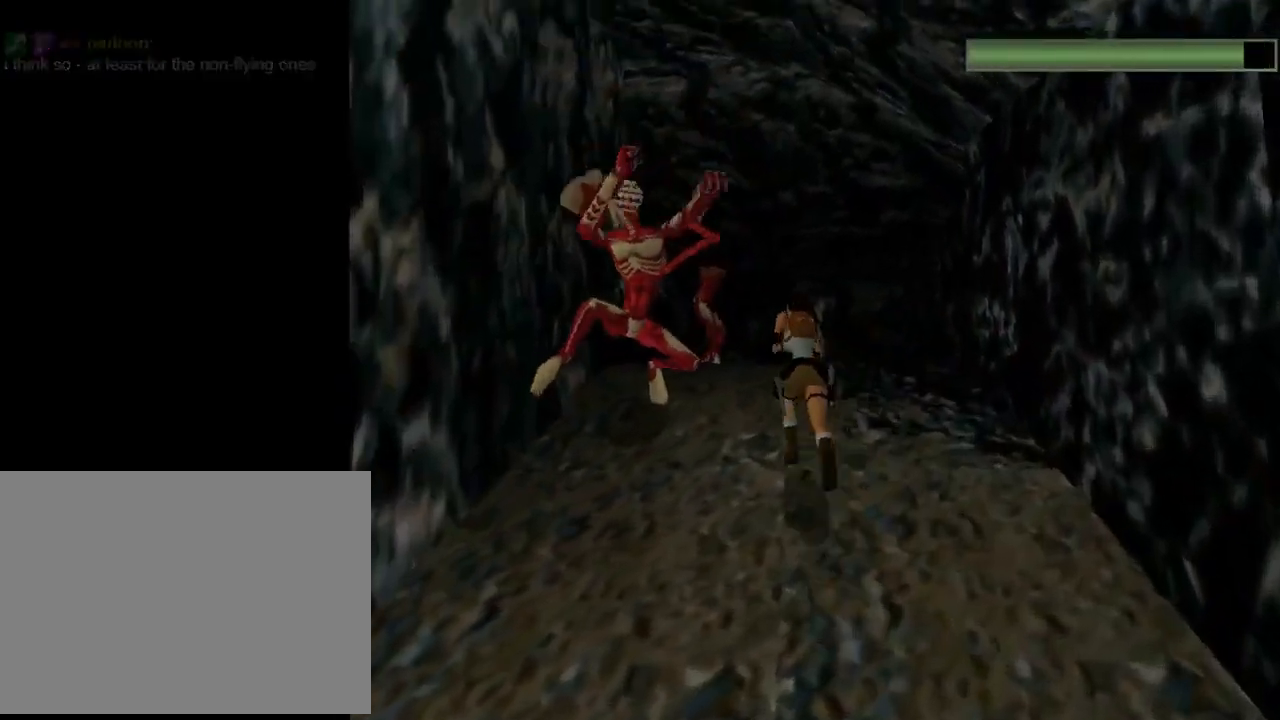
{"dt_ms": 500, "buttons": ["R2", "DPAD_UP", "DPAD_LEFT"], "left_stick": "center", "events": [[33, "DPAD_LEFT", "down"]]}
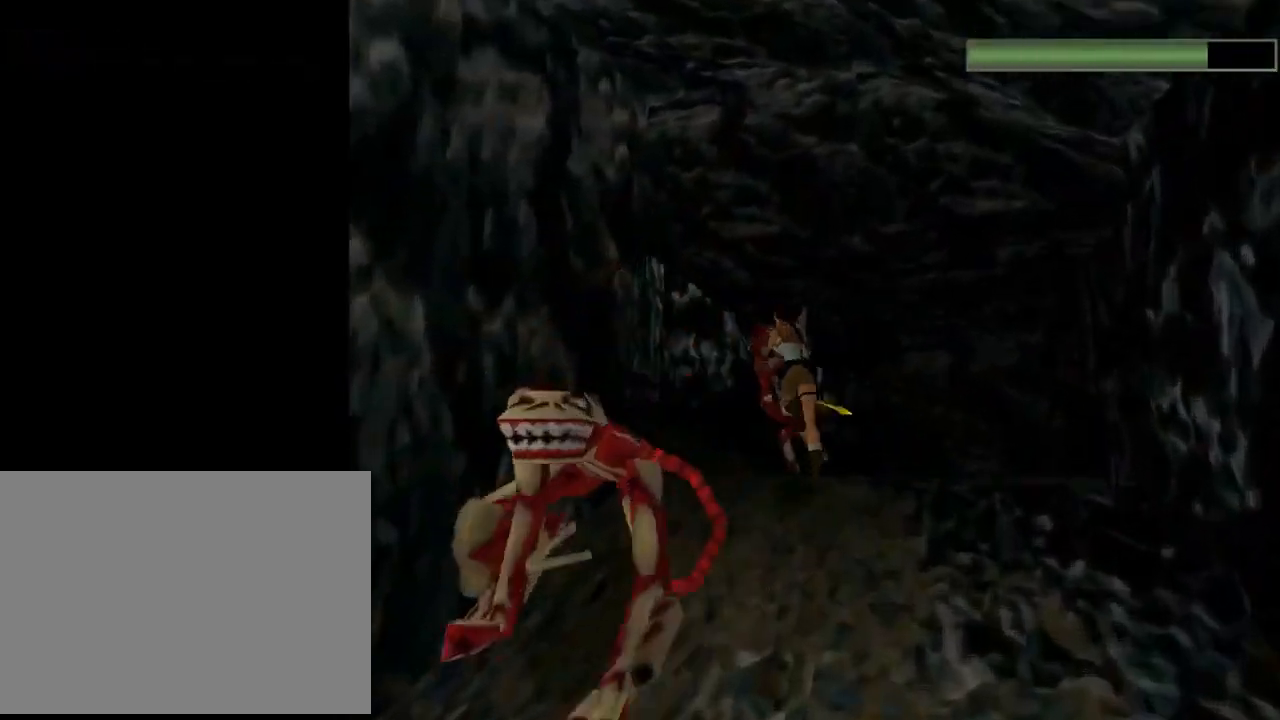
{"dt_ms": 500, "buttons": ["R2", "DPAD_UP", "DPAD_LEFT"], "left_stick": "center", "events": []}
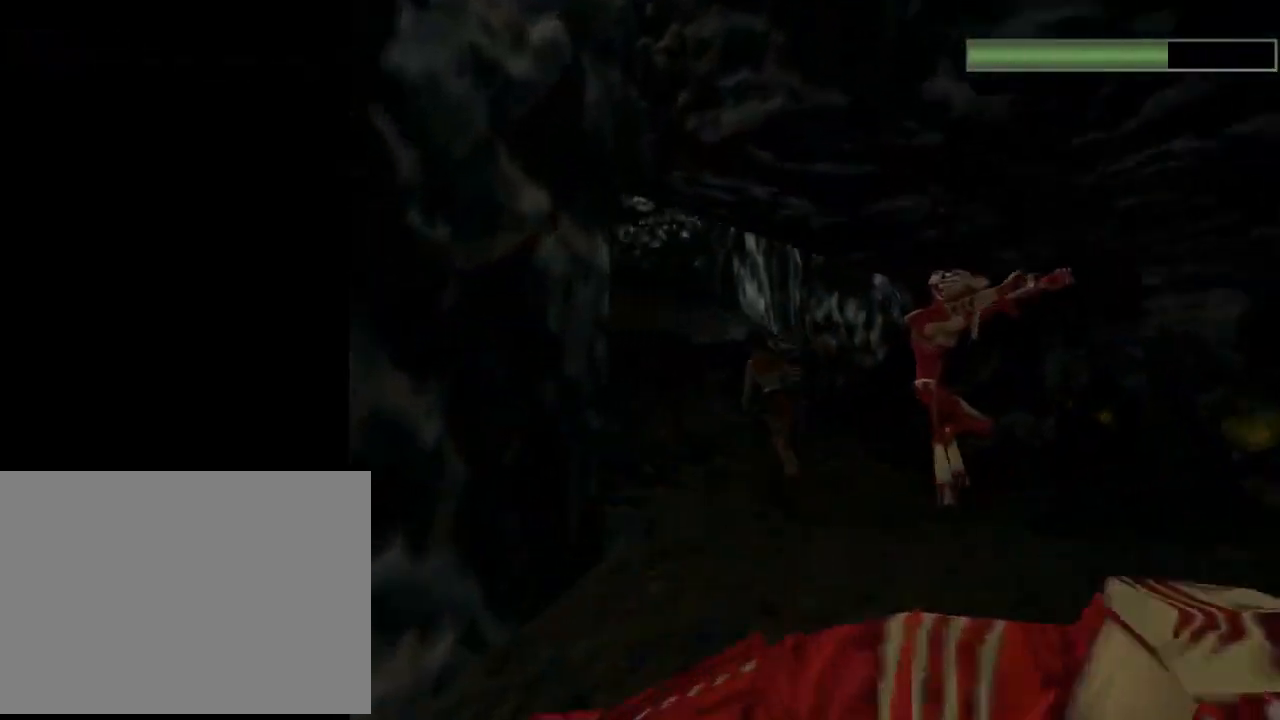
{"dt_ms": 500, "buttons": ["R2", "DPAD_UP"], "left_stick": "center", "events": [[500, "DPAD_LEFT", "up"]]}
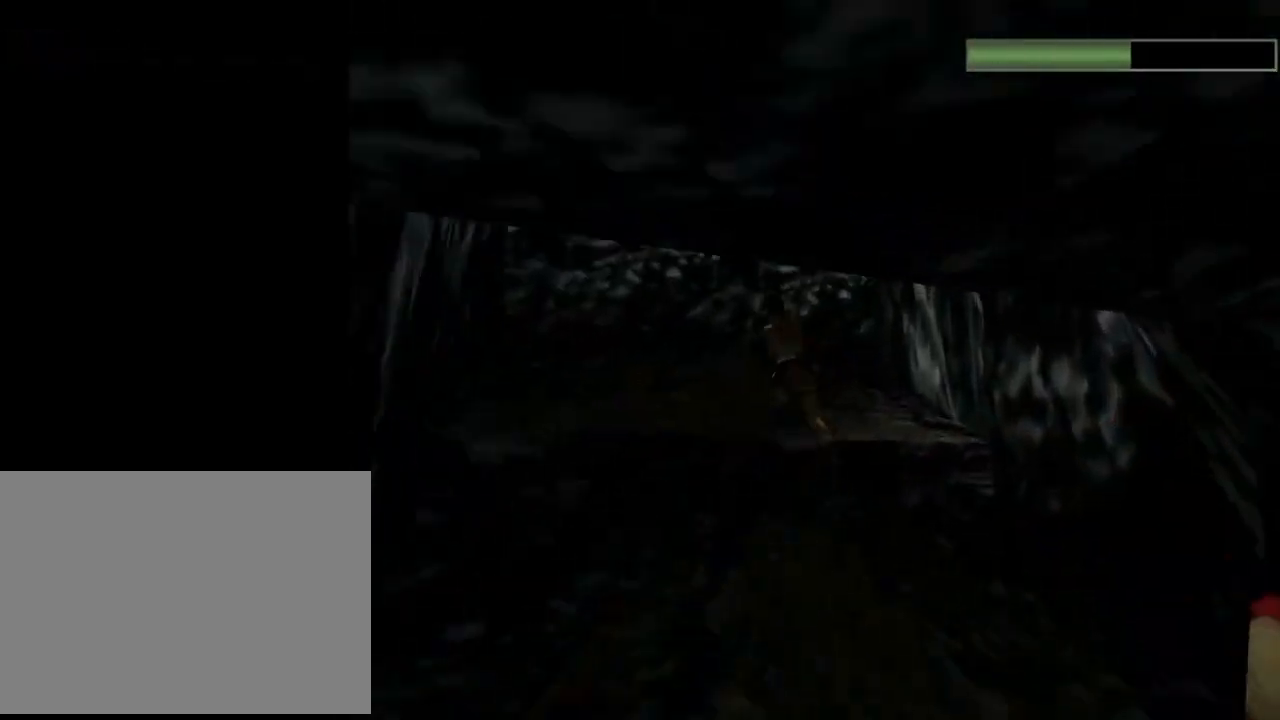
{"dt_ms": 500, "buttons": ["DPAD_UP"], "left_stick": "center", "events": [[133, "R2", "up"]]}
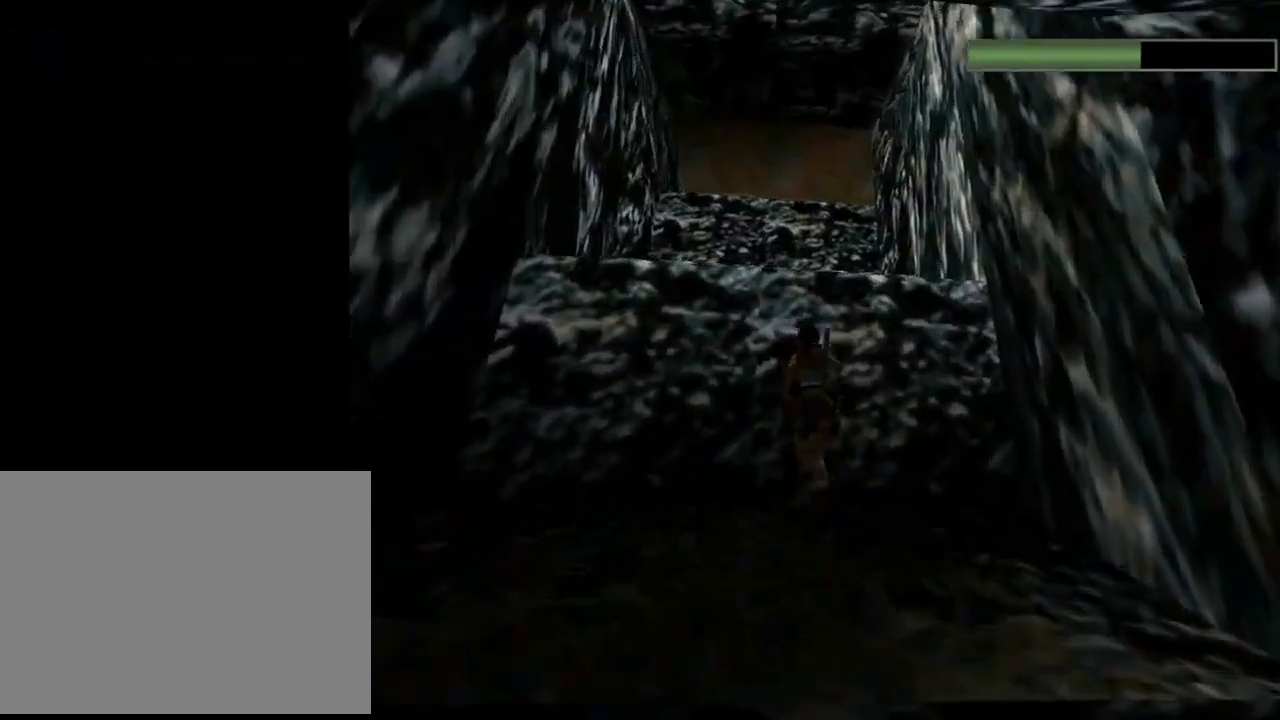
{"dt_ms": 500, "buttons": ["CROSS", "DPAD_UP"], "left_stick": "center", "events": [[33, "CROSS", "down"]]}
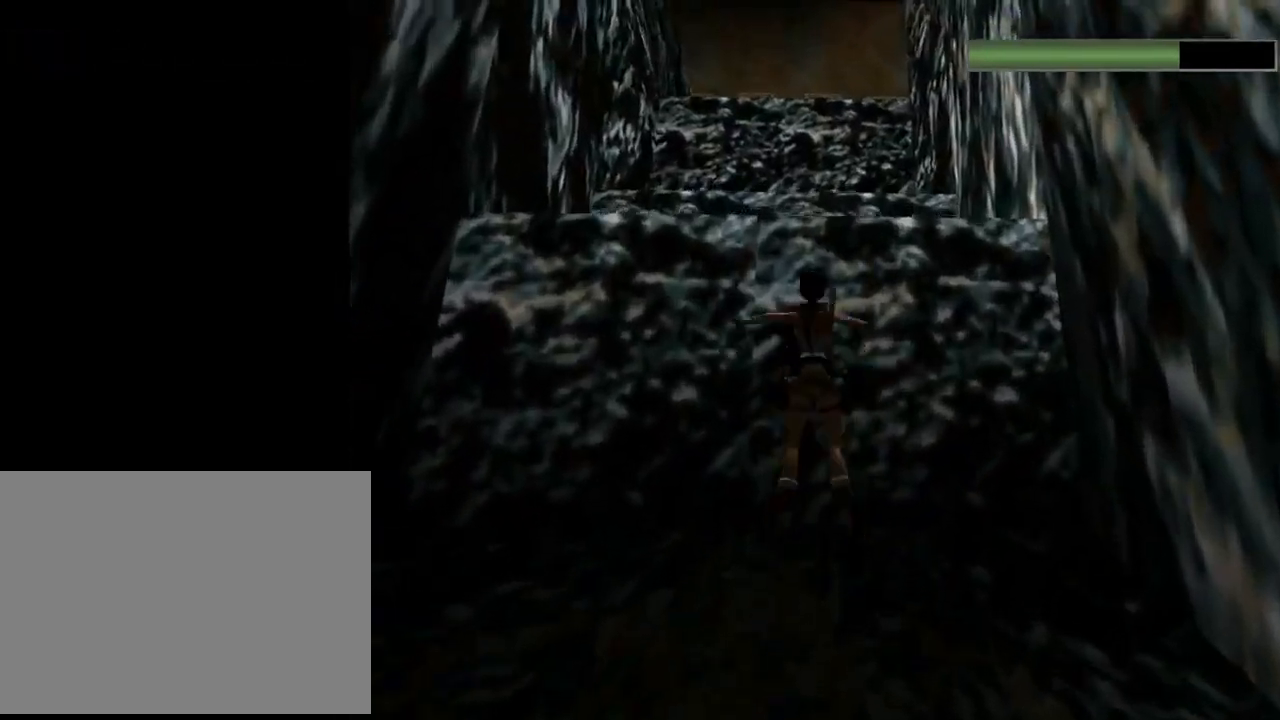
{"dt_ms": 500, "buttons": ["CROSS", "DPAD_UP"], "left_stick": "center", "events": []}
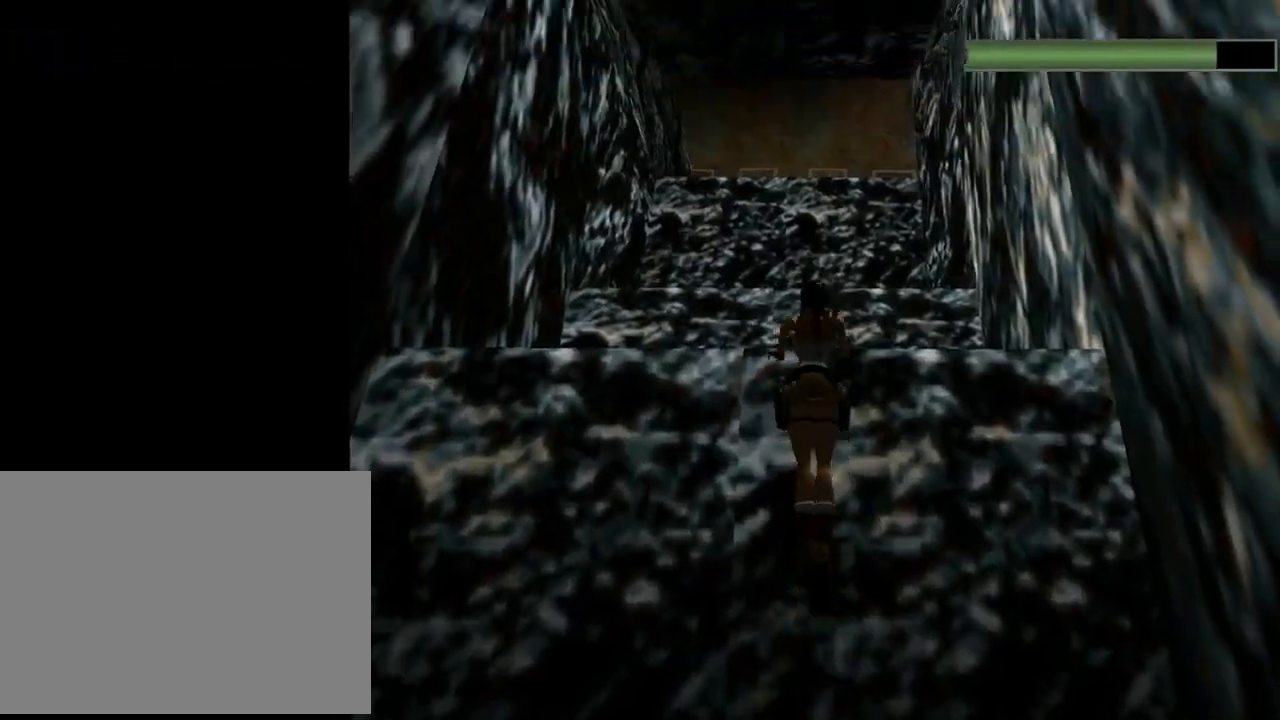
{"dt_ms": 500, "buttons": [], "left_stick": "center", "events": [[167, "DPAD_UP", "up"], [267, "CROSS", "up"]]}
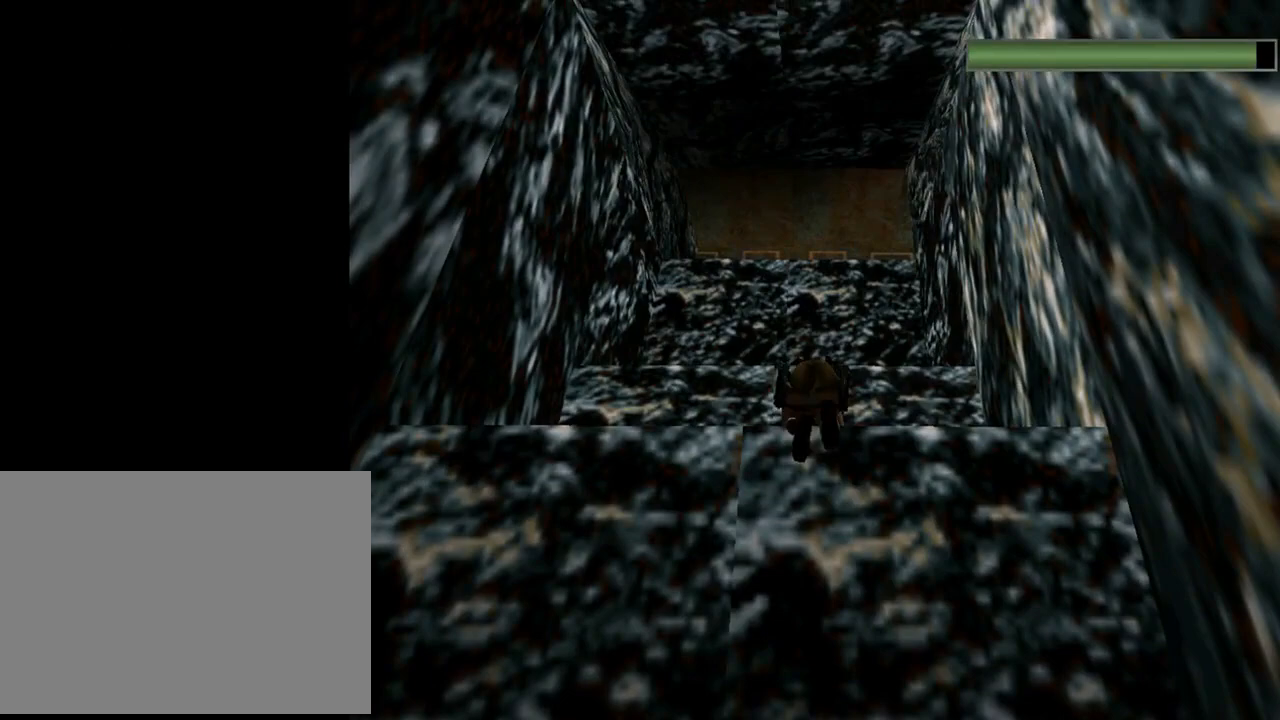
{"dt_ms": 500, "buttons": ["SQUARE", "DPAD_UP"], "left_stick": "center", "events": [[67, "SQUARE", "down"], [133, "DPAD_UP", "down"]]}
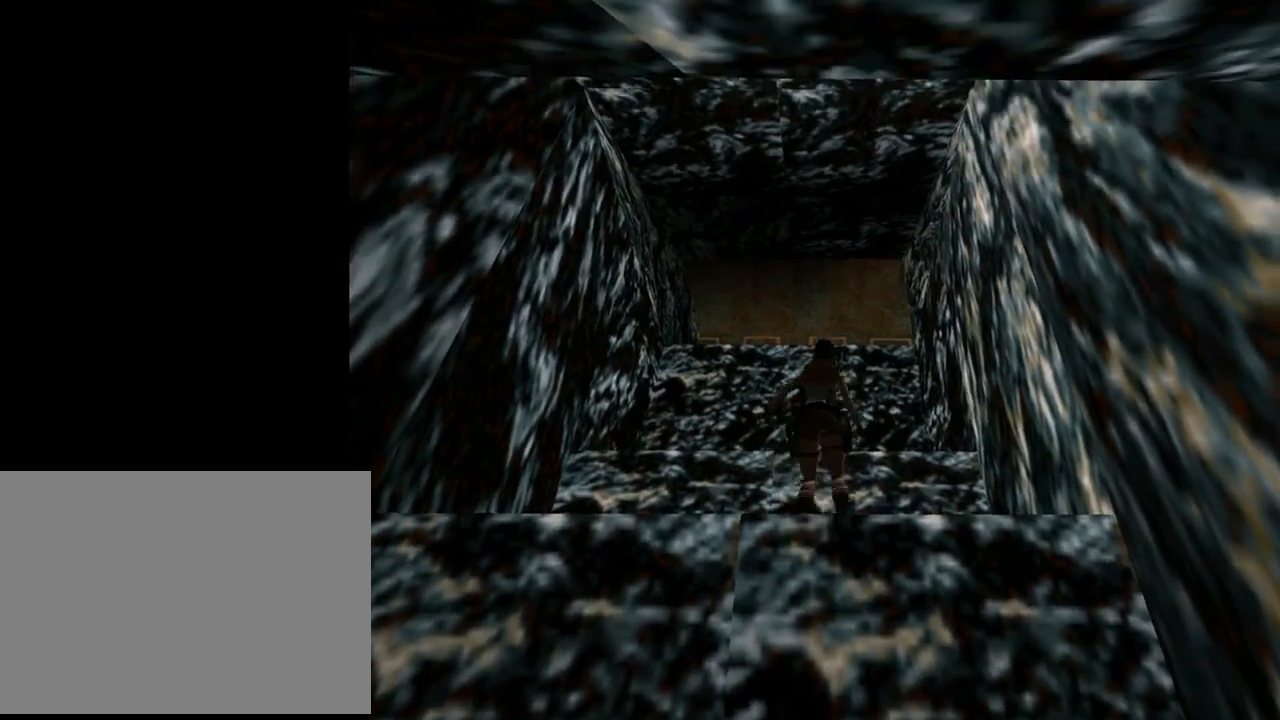
{"dt_ms": 500, "buttons": ["SQUARE", "DPAD_UP"], "left_stick": "center", "events": []}
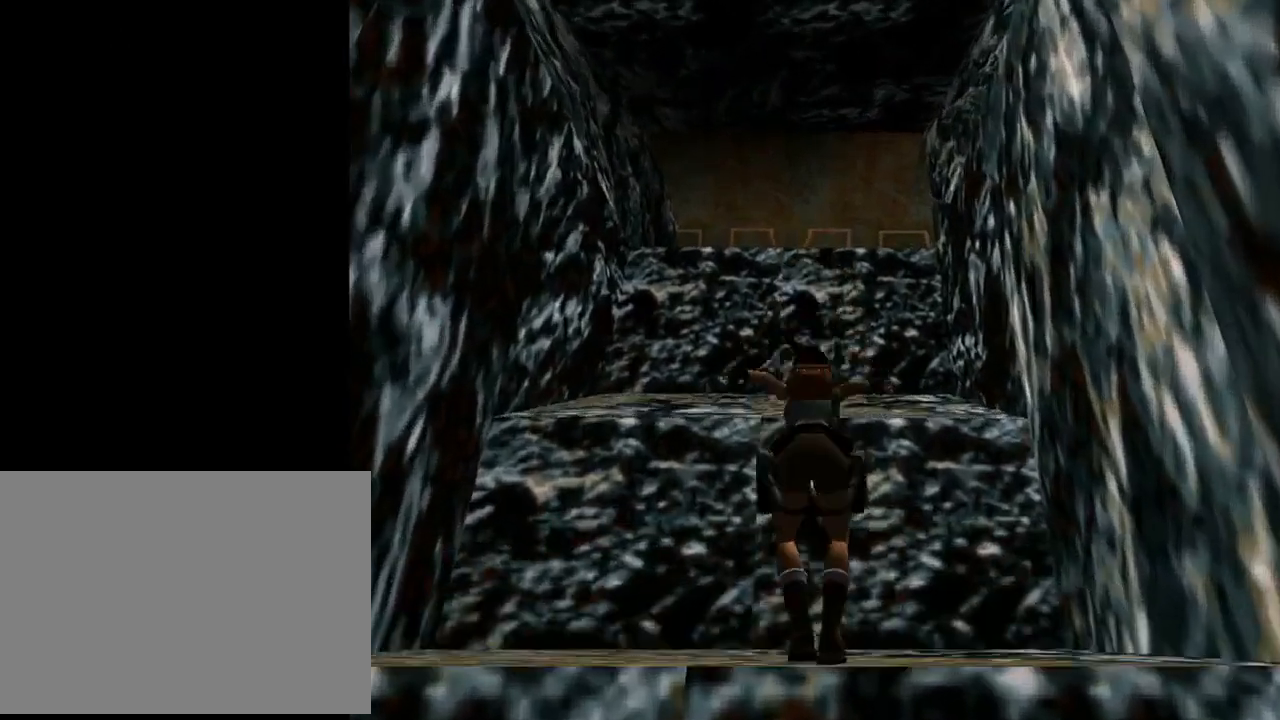
{"dt_ms": 500, "buttons": ["SQUARE", "DPAD_UP"], "left_stick": "center", "events": []}
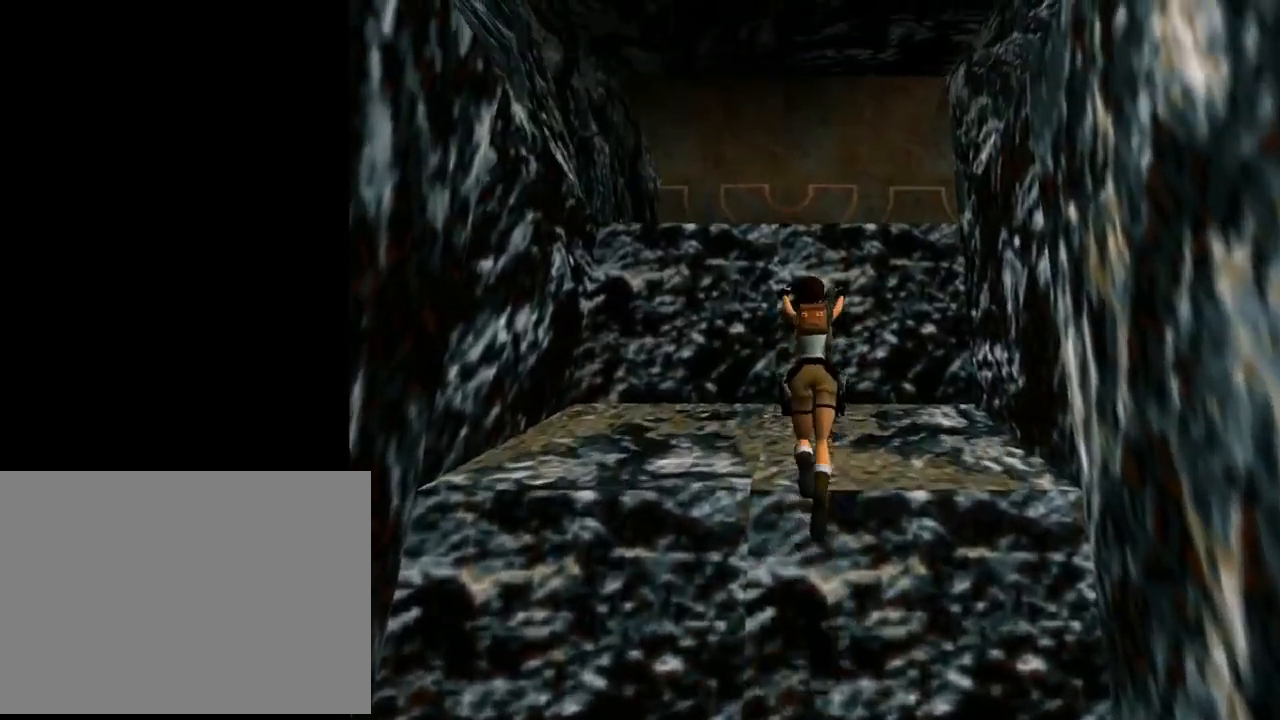
{"dt_ms": 500, "buttons": ["CROSS", "DPAD_UP"], "left_stick": "center", "events": [[100, "DPAD_LEFT", "down"], [100, "SQUARE", "up"], [233, "DPAD_LEFT", "up"], [433, "CROSS", "down"]]}